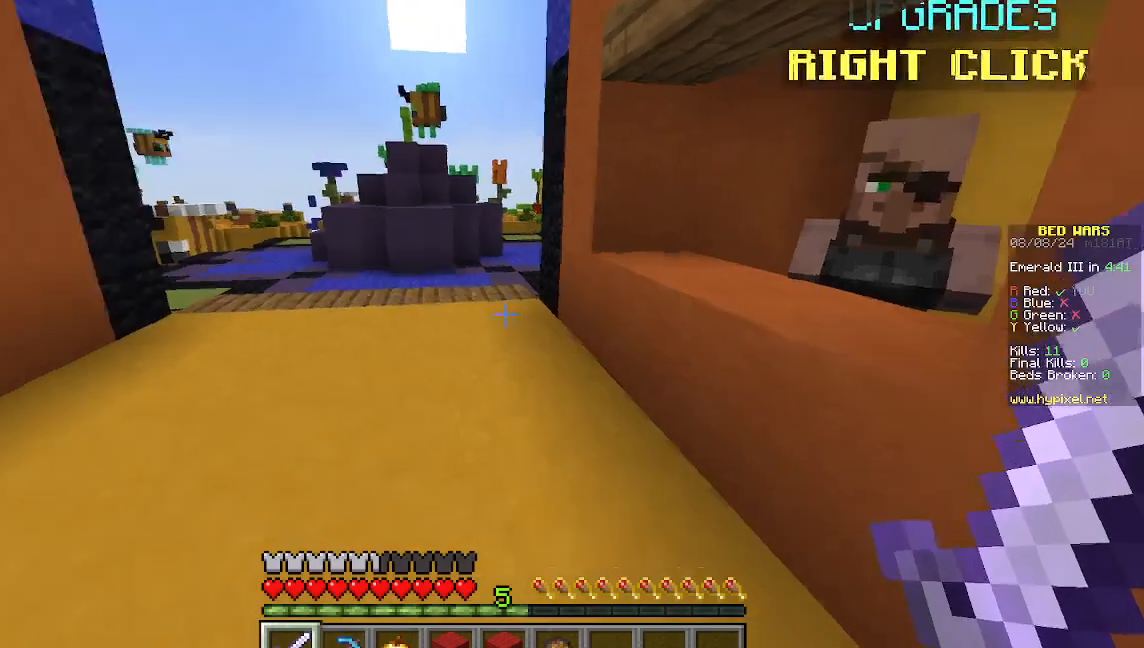
Gameplay with keyboard and mouse; each line is a JSON object with the keys and mouse buttons held at the frame after it. "events" lists presses ("down") and releases ("up") of "a", "d", "s", "w", "mouse_left" and "mouse_right" between this image and that frame as [ms after this image, input, new state], when the widget could be followed in between. "mouse_left", "mouse_right" = the "left", "right" buttons of the "mouse" list. No other keys are recorded. Fast repeated clicks can show as one long hold. Mouse movement is not recorded.
{"keys": ["w"], "mouse": [], "events": [[244, "w", "down"]]}
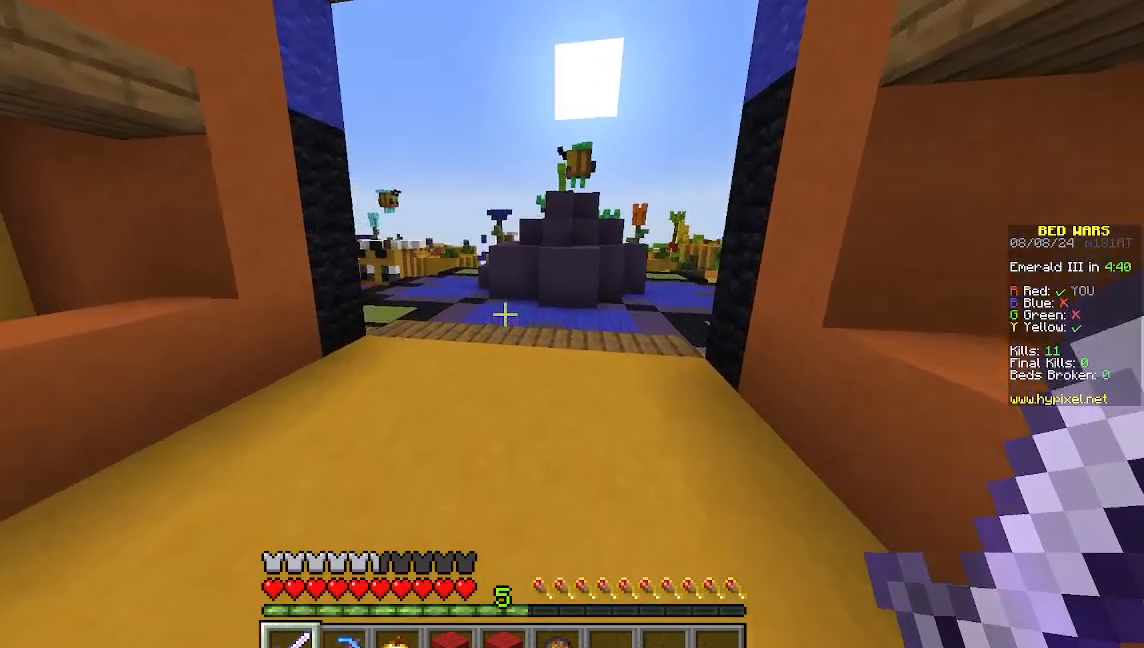
{"keys": ["w"], "mouse": [], "events": []}
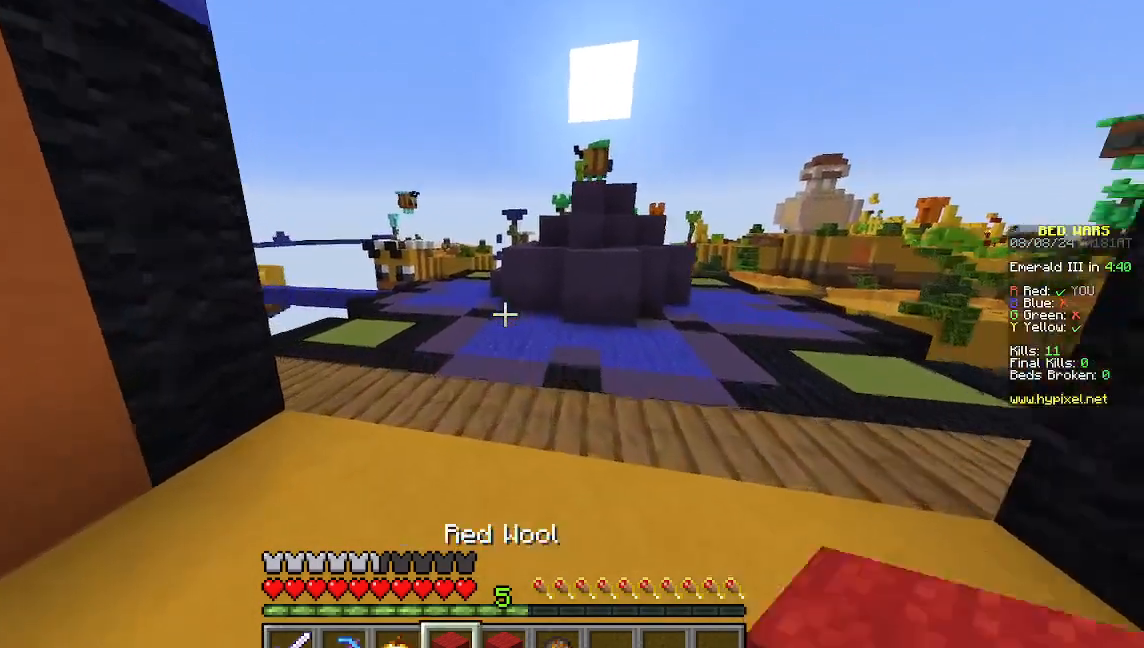
{"keys": ["w"], "mouse": [], "events": []}
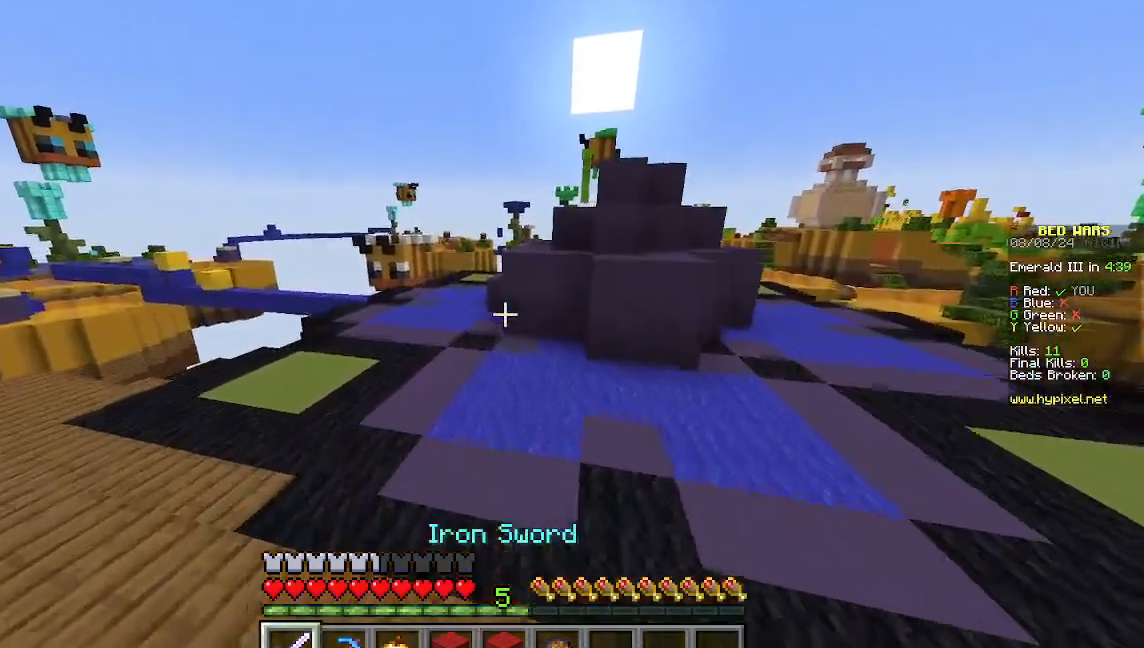
{"keys": ["a", "w"], "mouse": [], "events": [[489, "a", "down"]]}
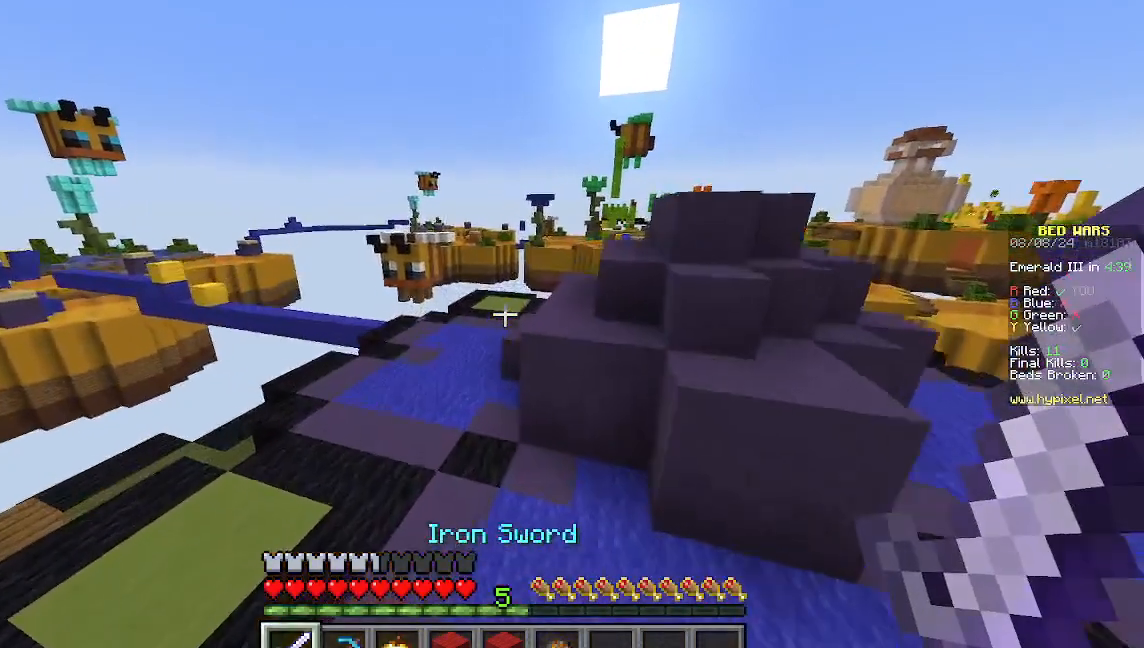
{"keys": ["w"], "mouse": [], "events": [[289, "a", "up"]]}
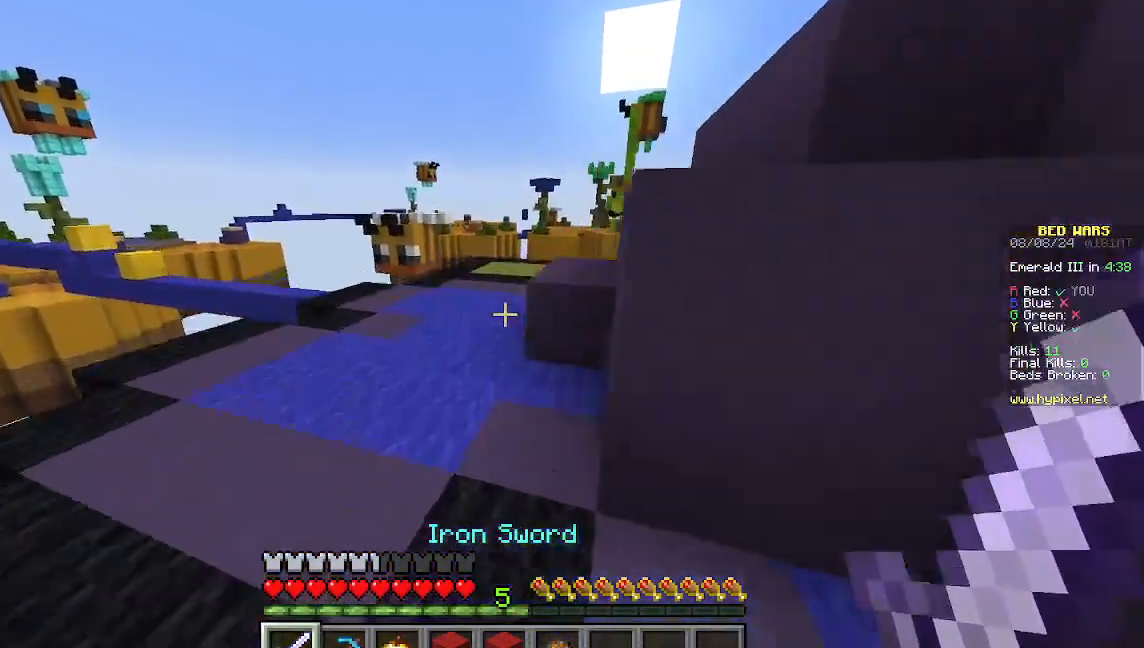
{"keys": ["w"], "mouse": [], "events": []}
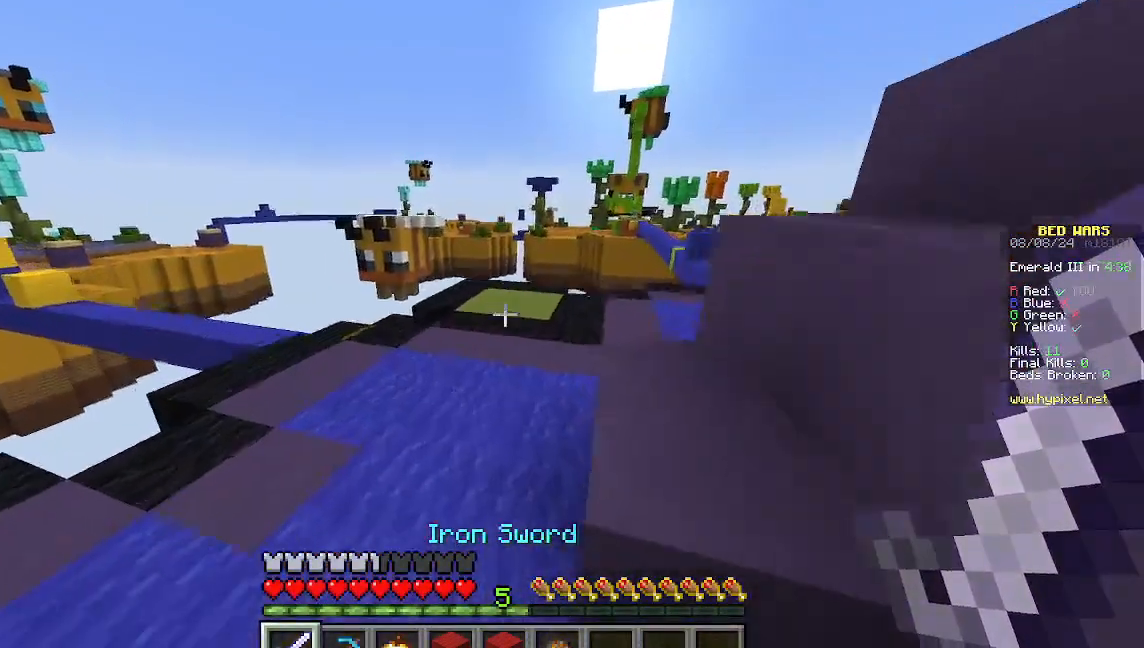
{"keys": ["w"], "mouse": [], "events": []}
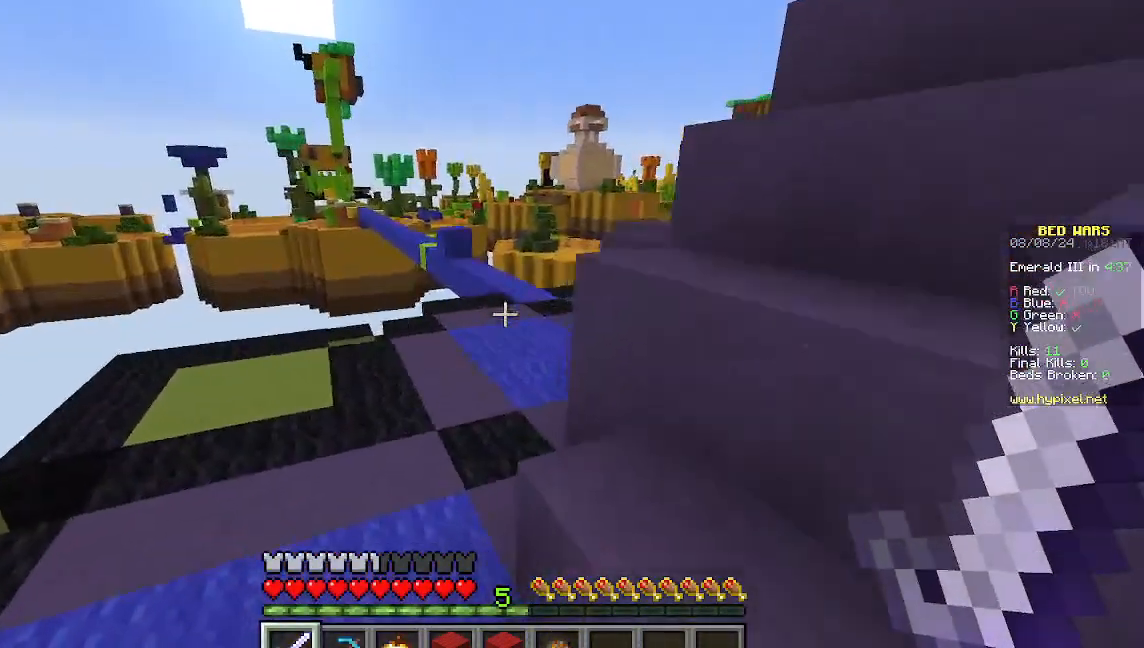
{"keys": ["w"], "mouse": [], "events": [[133, "w", "up"], [445, "w", "down"]]}
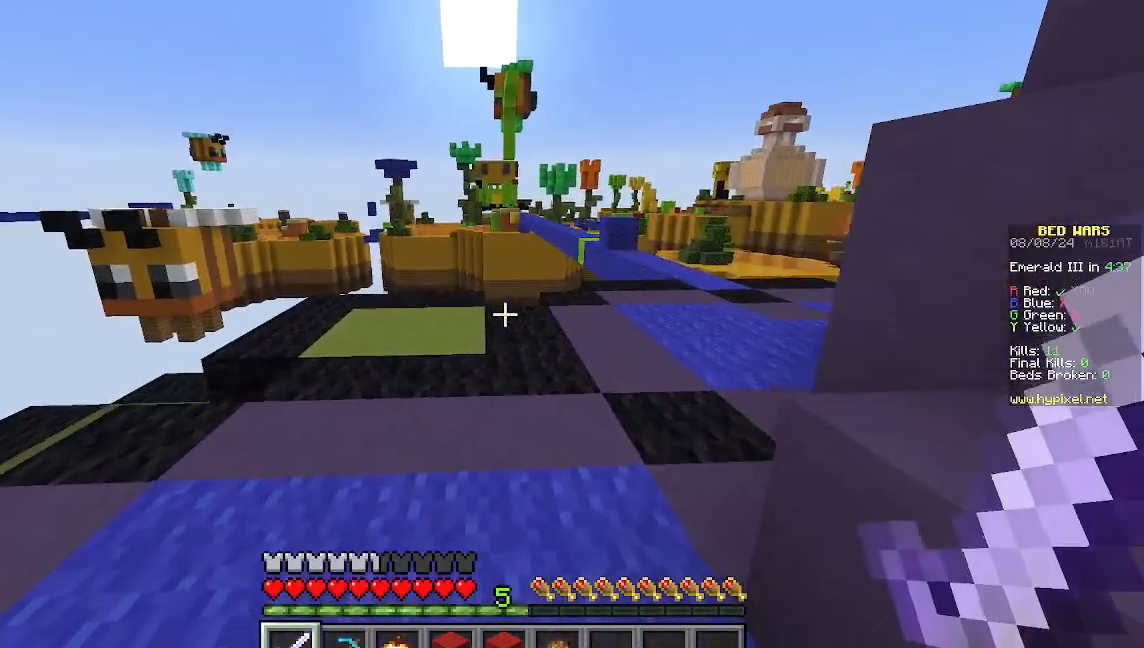
{"keys": ["w"], "mouse": [], "events": []}
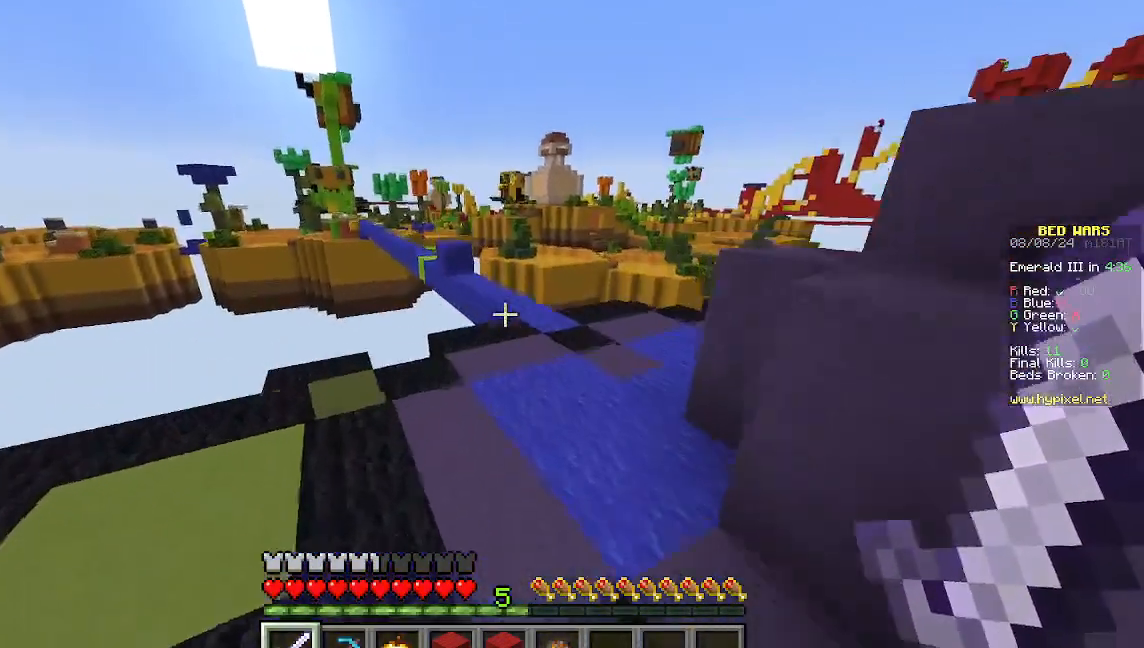
{"keys": ["d", "w"], "mouse": [], "events": [[45, "d", "down"]]}
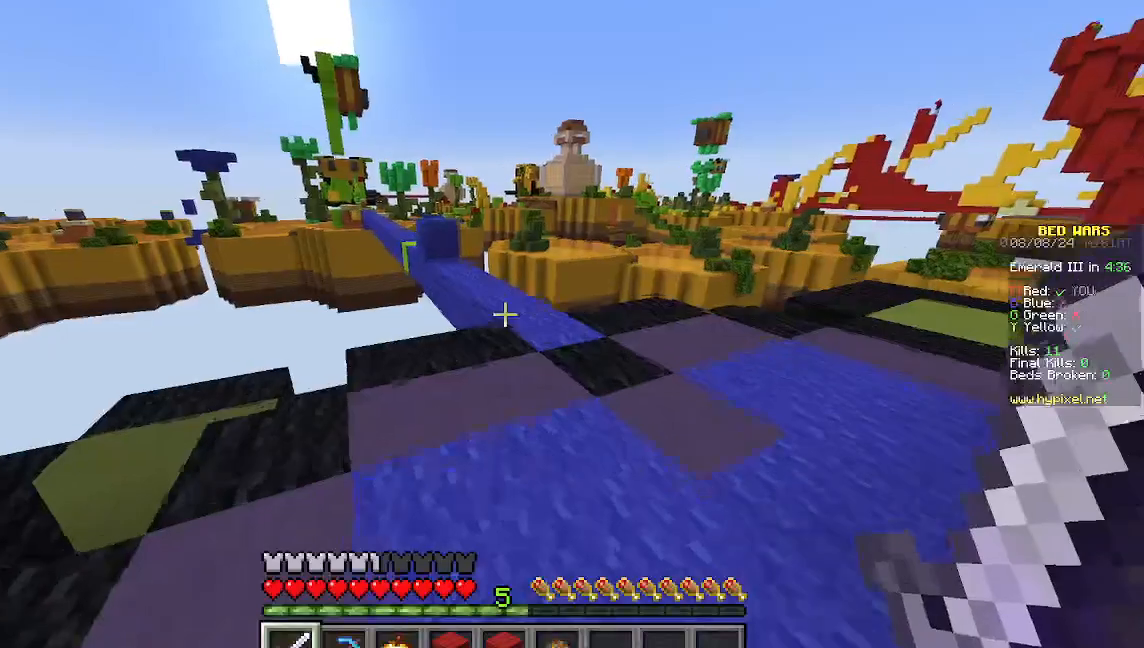
{"keys": ["w"], "mouse": [], "events": [[111, "d", "up"]]}
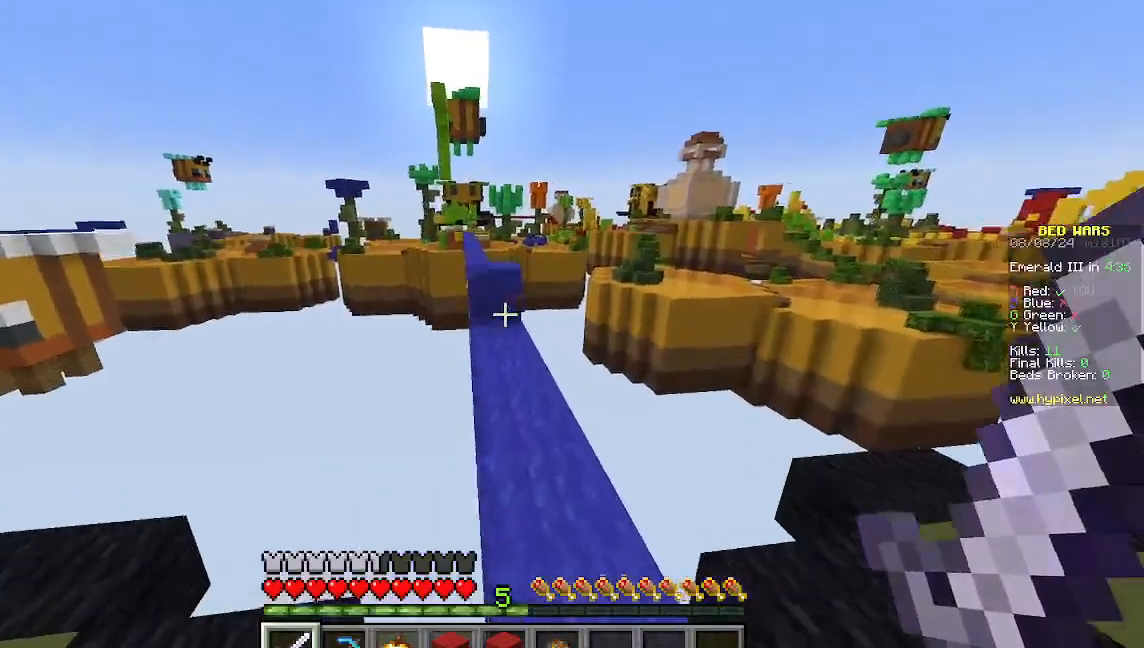
{"keys": ["w"], "mouse": [], "events": []}
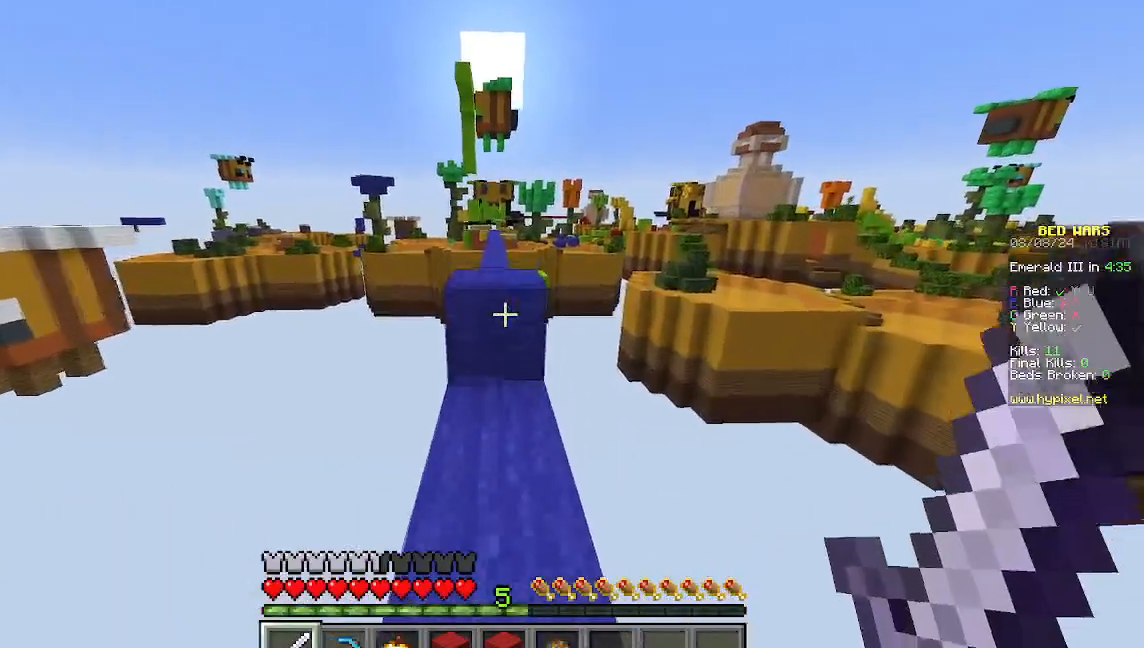
{"keys": ["w"], "mouse": [], "events": []}
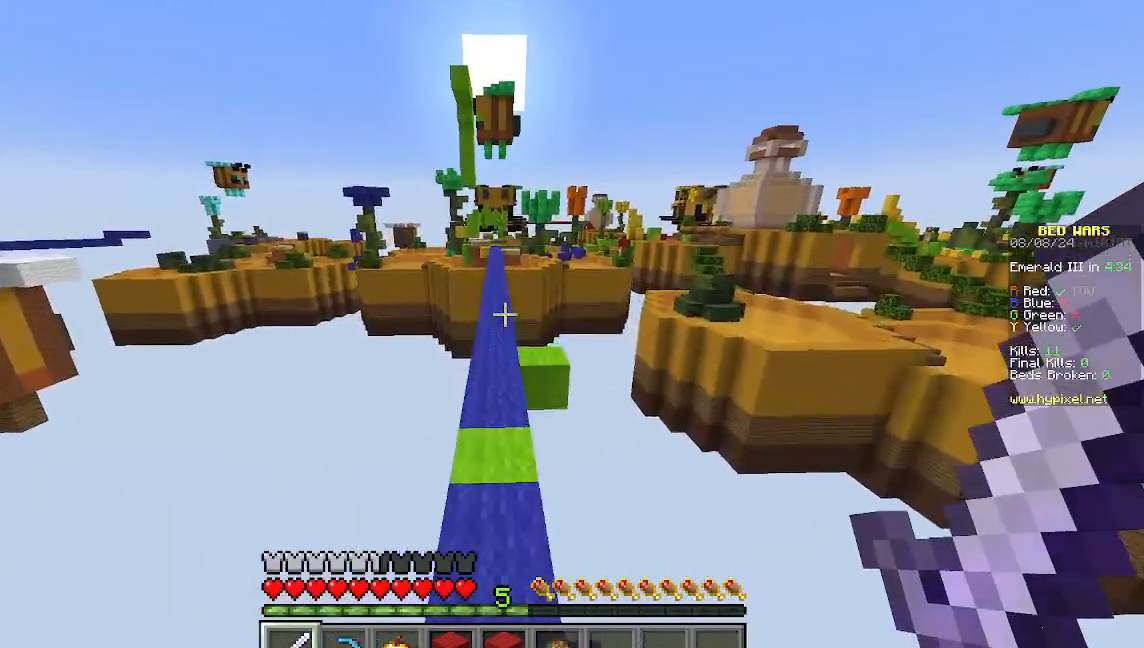
{"keys": ["w"], "mouse": [], "events": []}
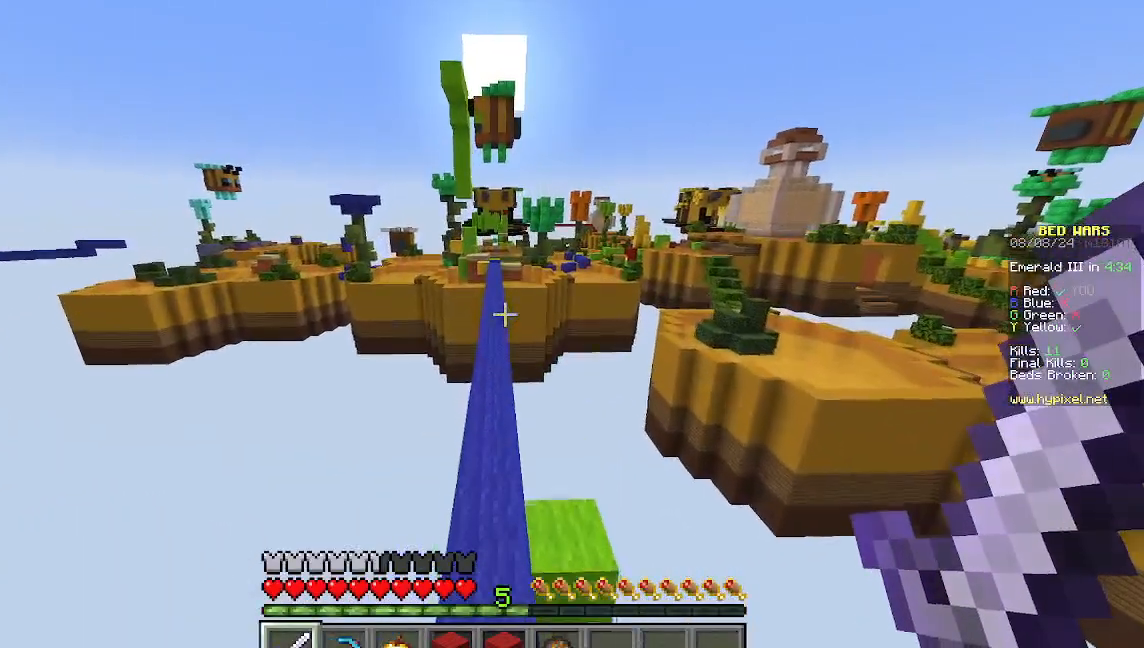
{"keys": ["w"], "mouse": [], "events": []}
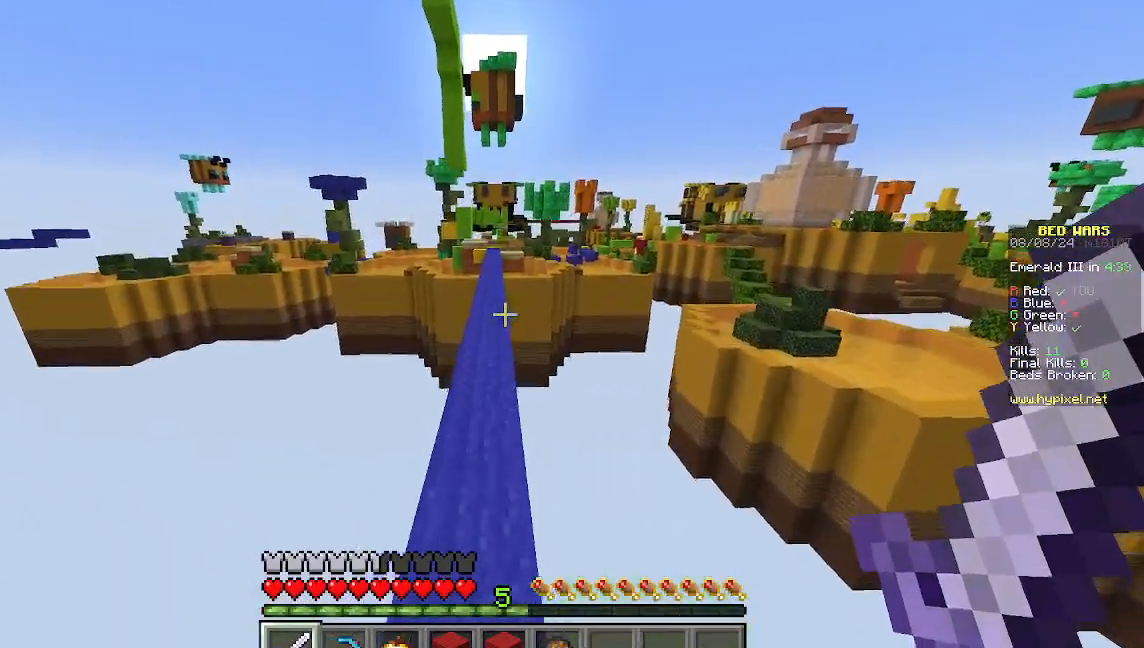
{"keys": ["w"], "mouse": [], "events": []}
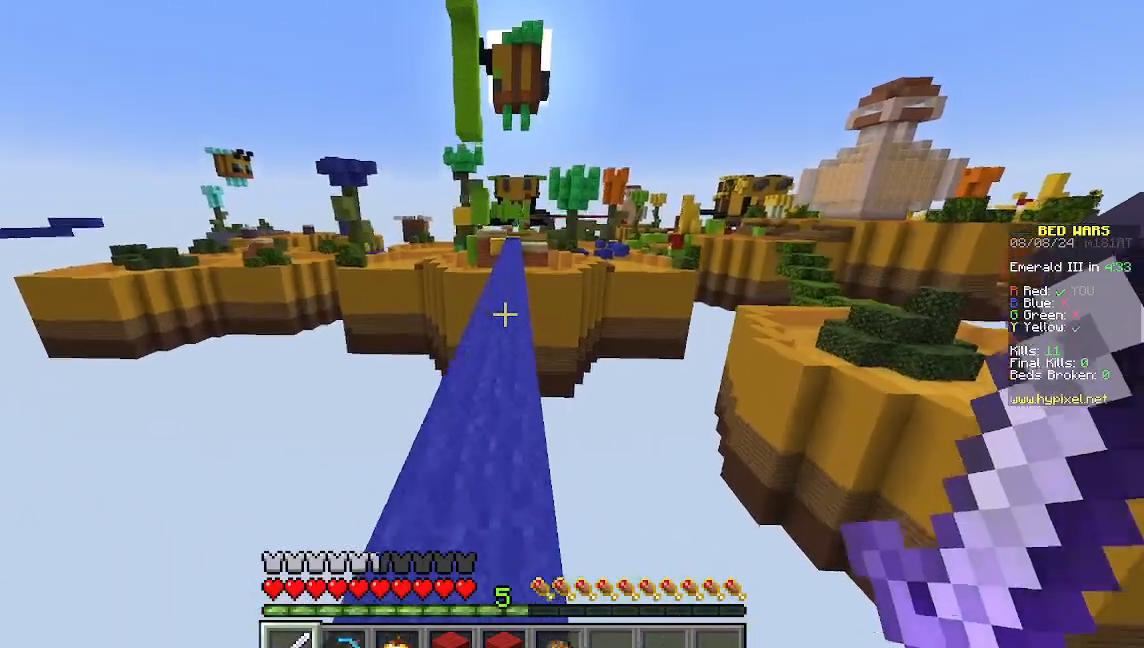
{"keys": ["w"], "mouse": [], "events": []}
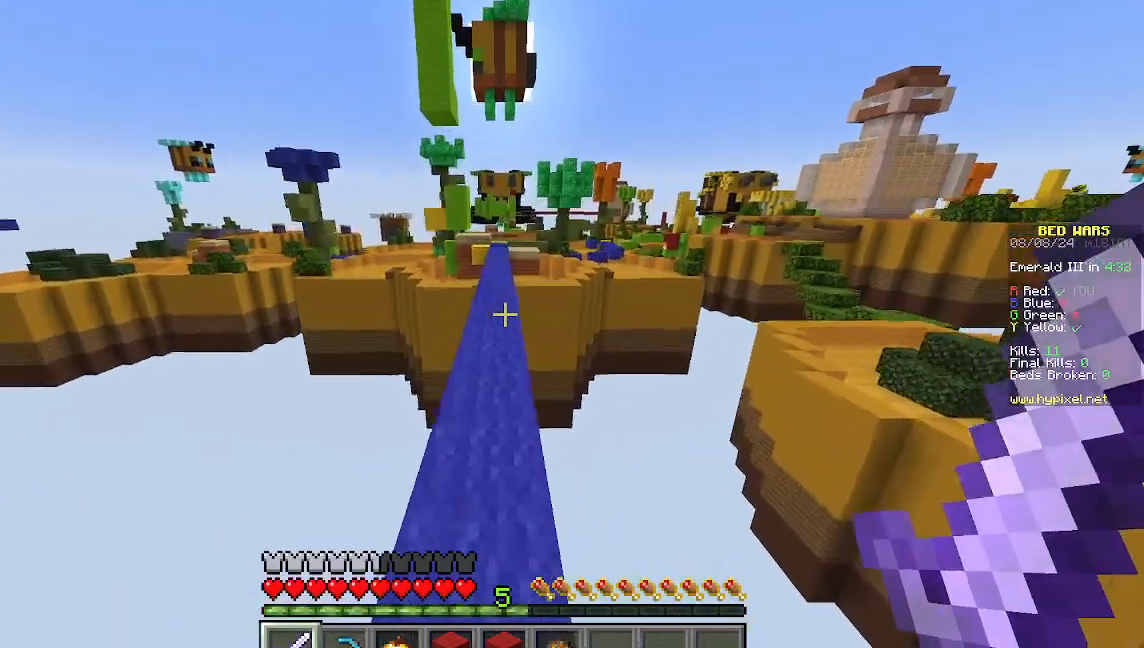
{"keys": ["w"], "mouse": [], "events": []}
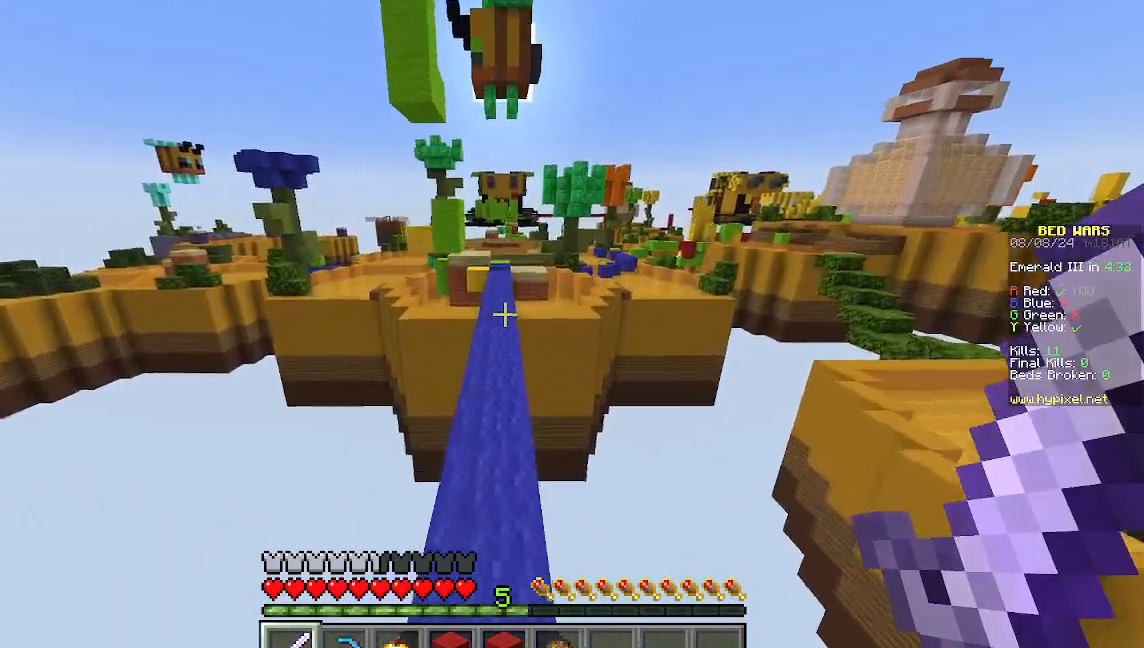
{"keys": ["w"], "mouse": [], "events": []}
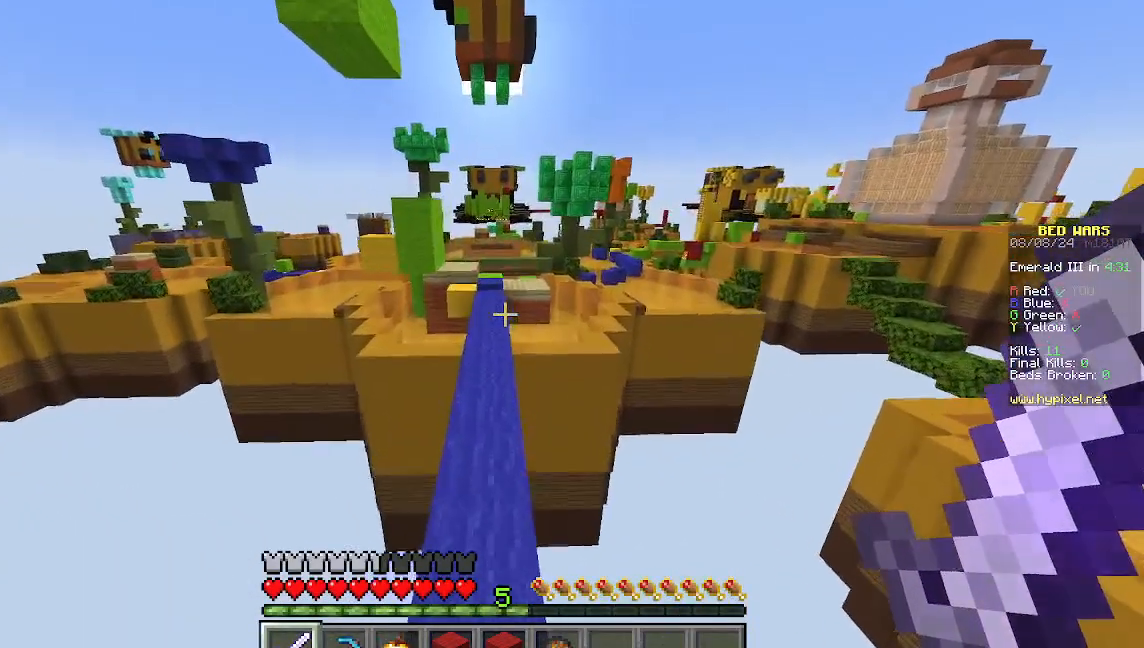
{"keys": ["w"], "mouse": [], "events": []}
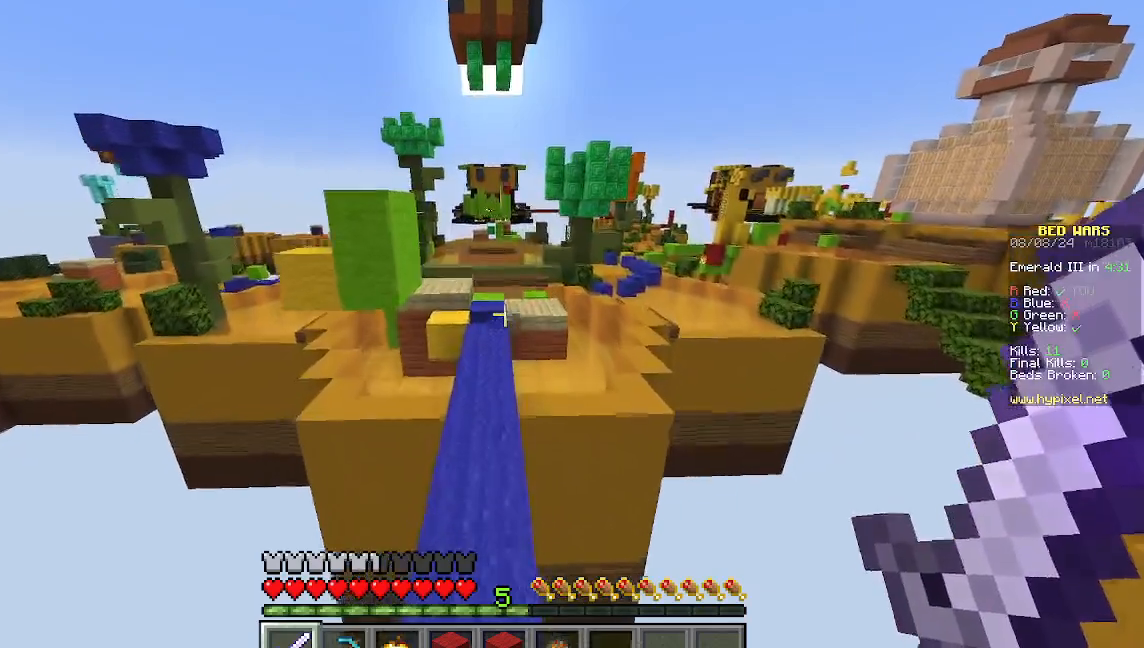
{"keys": ["w"], "mouse": [], "events": []}
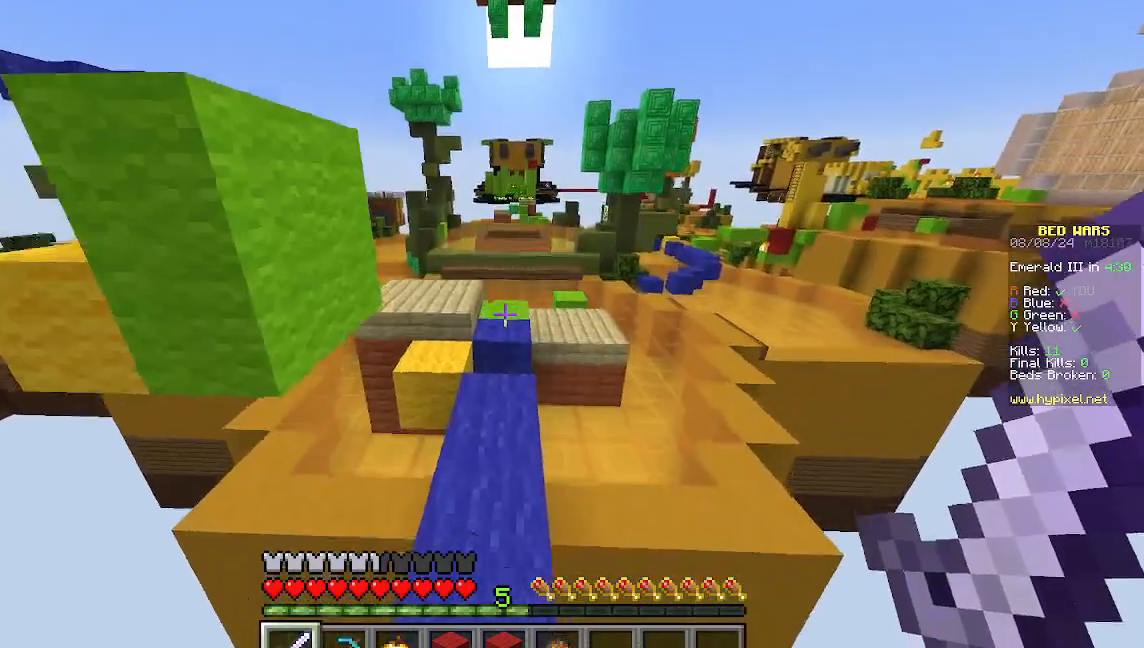
{"keys": ["w"], "mouse": [], "events": []}
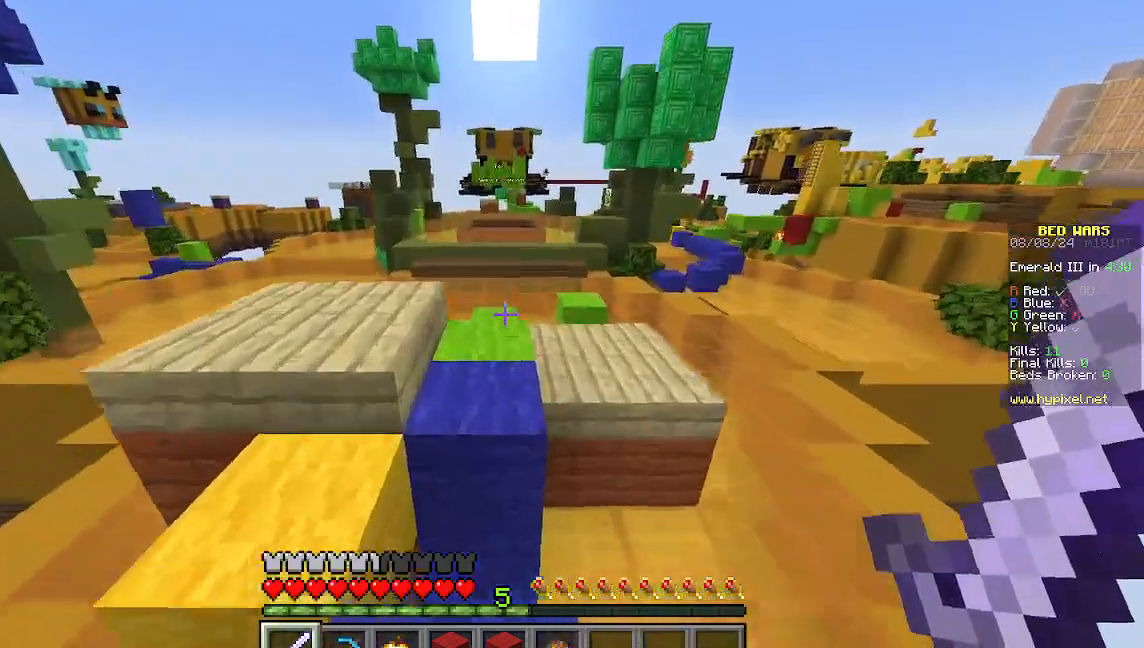
{"keys": ["w"], "mouse": [], "events": []}
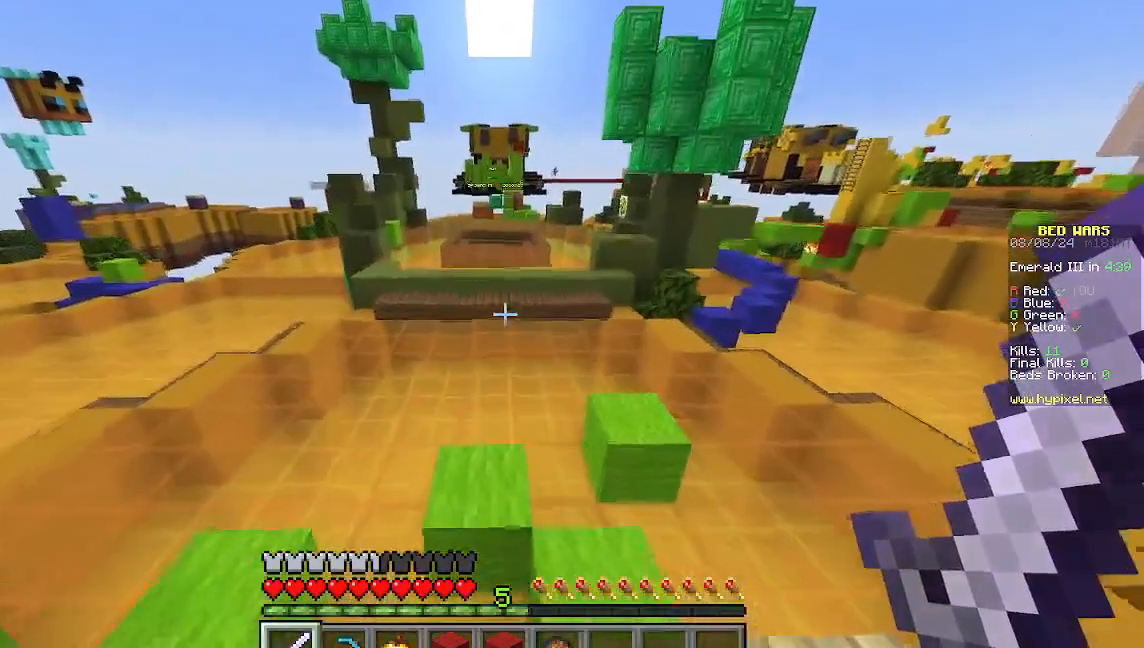
{"keys": ["w"], "mouse": [], "events": []}
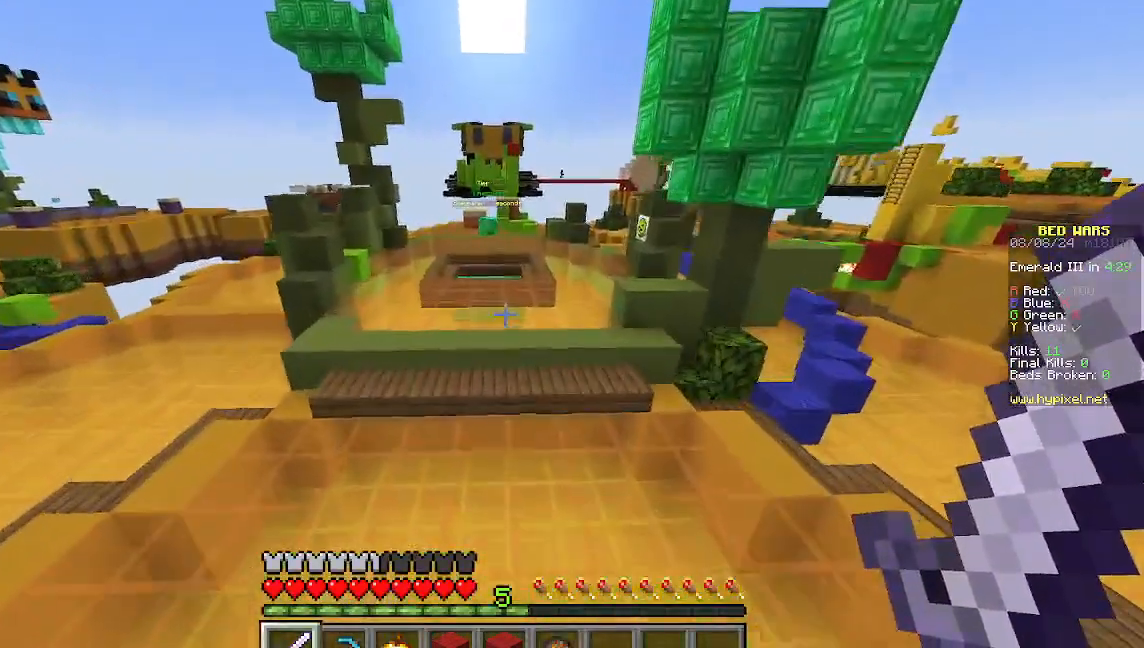
{"keys": ["w"], "mouse": [], "events": []}
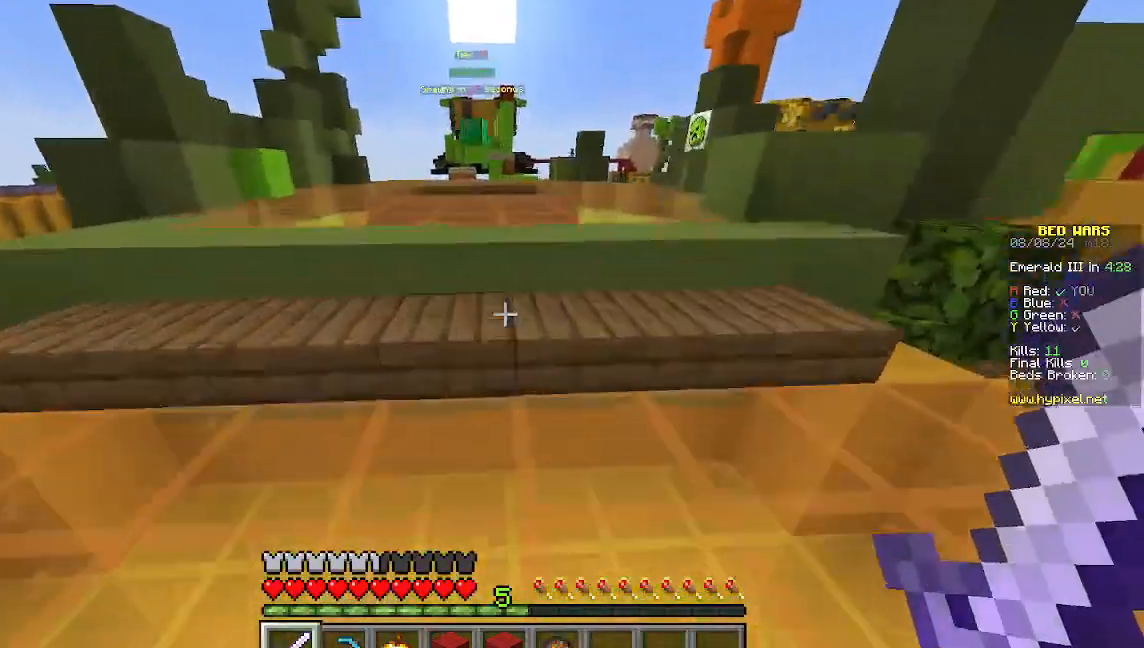
{"keys": ["w"], "mouse": [], "events": []}
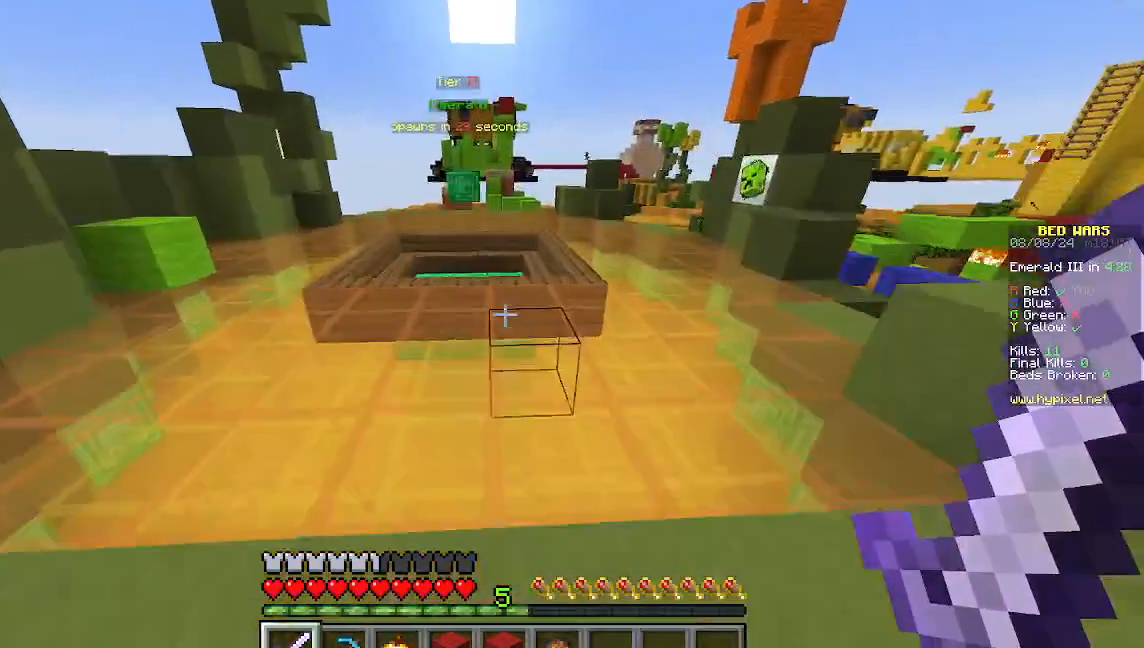
{"keys": ["w"], "mouse": [], "events": [[111, "d", "down"], [489, "d", "up"]]}